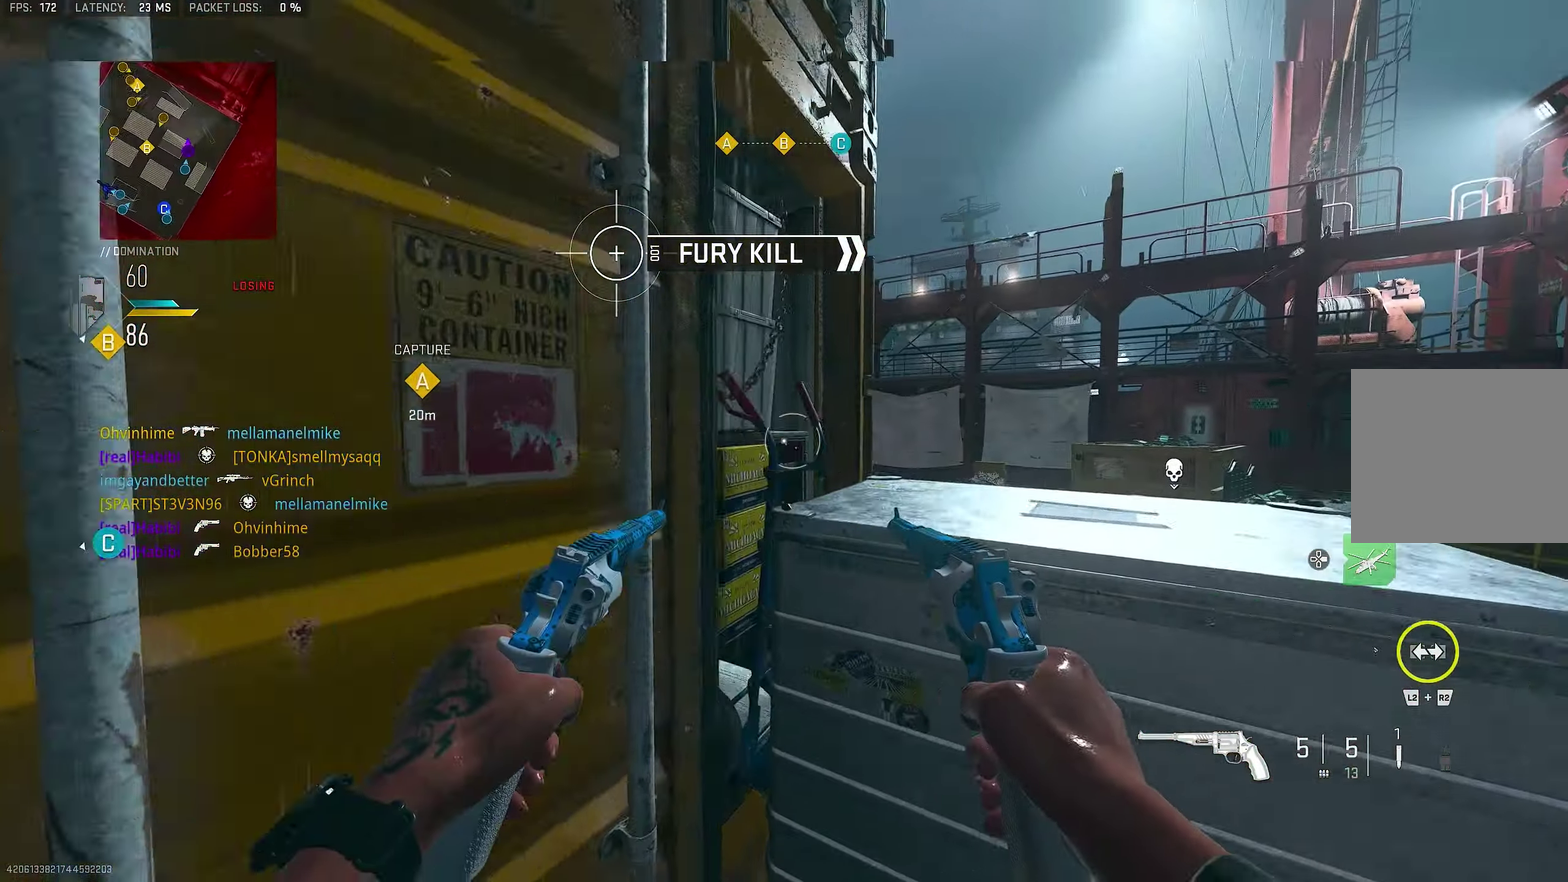
Gameplay with a controller (PlayStation layout); each line is a JSON object with the inputs held at the frame after it (dt_ms = milliseconds from this image to that frame). "events" lists button and stick changes between this image and that frame as [ms after this image, input, new state], when the widget could be followed in between.
{"dt_ms": 350, "buttons": [], "left_stick": "right", "right_stick": "center", "events": [[150, "left_stick", "right"], [150, "right_stick", "center"]]}
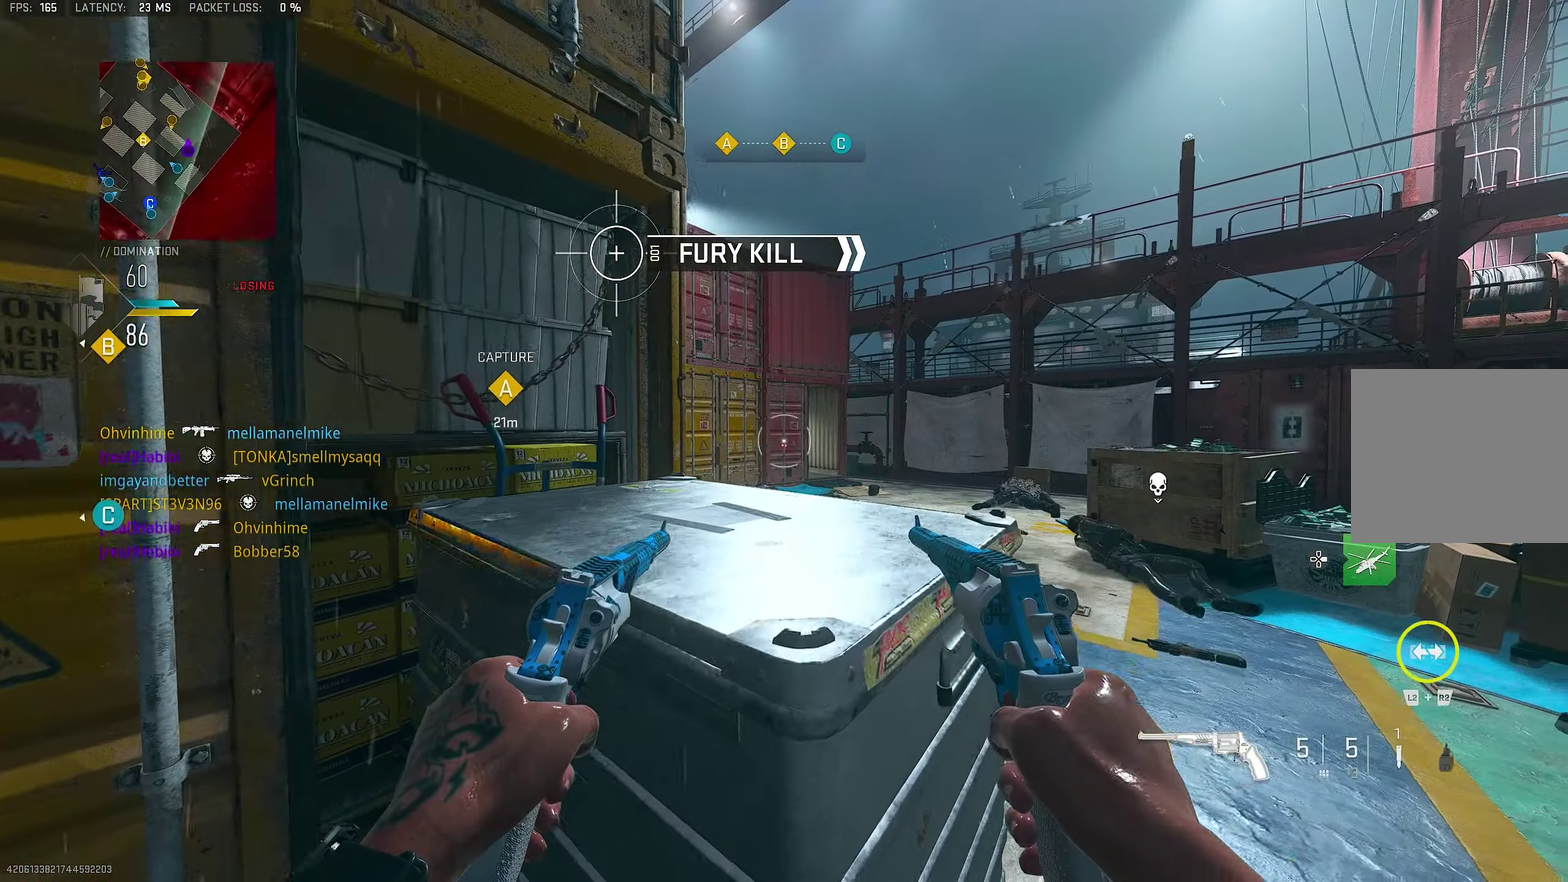
{"dt_ms": 800, "buttons": [], "left_stick": "right", "right_stick": "center", "events": [[183, "right_stick", "left"], [233, "left_stick", "up-right"], [233, "right_stick", "center"], [333, "left_stick", "center"], [567, "left_stick", "right"], [600, "right_stick", "left"], [800, "right_stick", "center"]]}
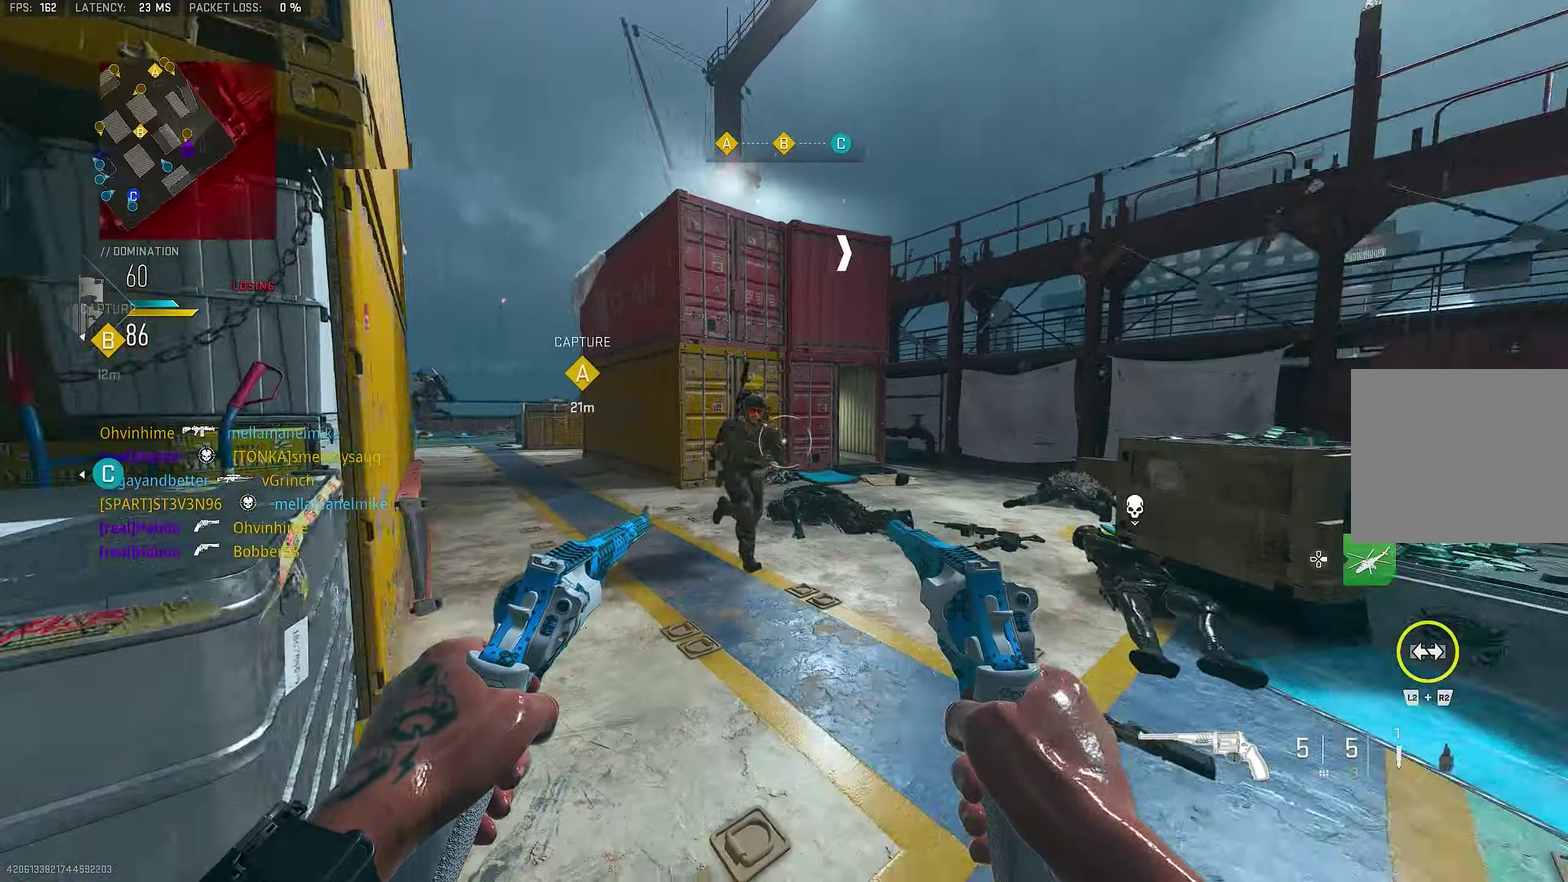
{"dt_ms": 350, "buttons": [], "left_stick": "down-right", "right_stick": "down-right"}
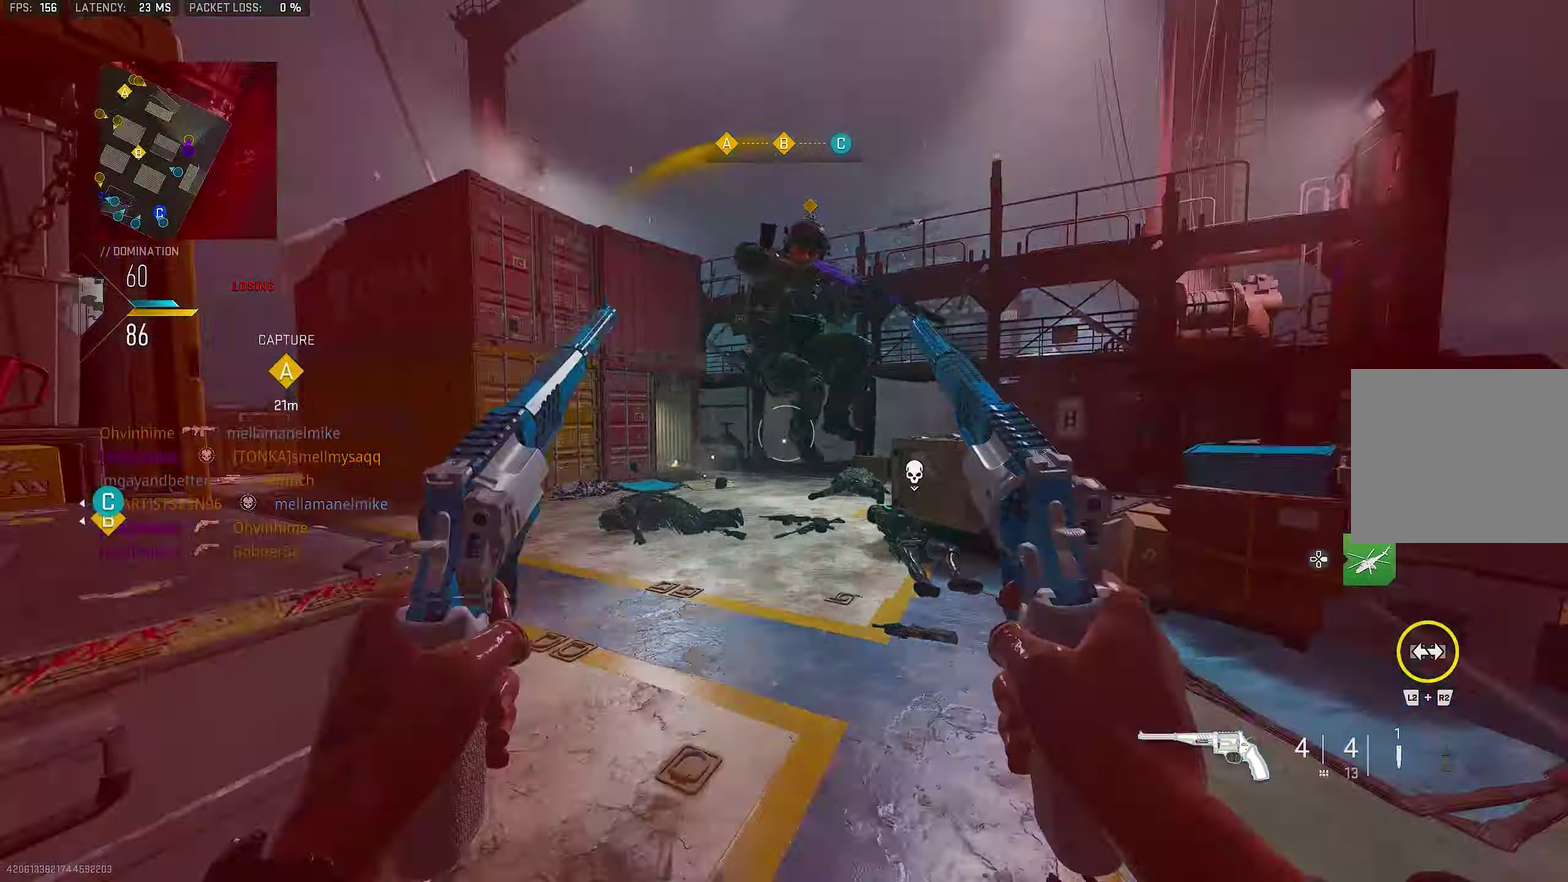
{"dt_ms": 550, "buttons": ["L1", "R1"], "left_stick": "down", "right_stick": "right"}
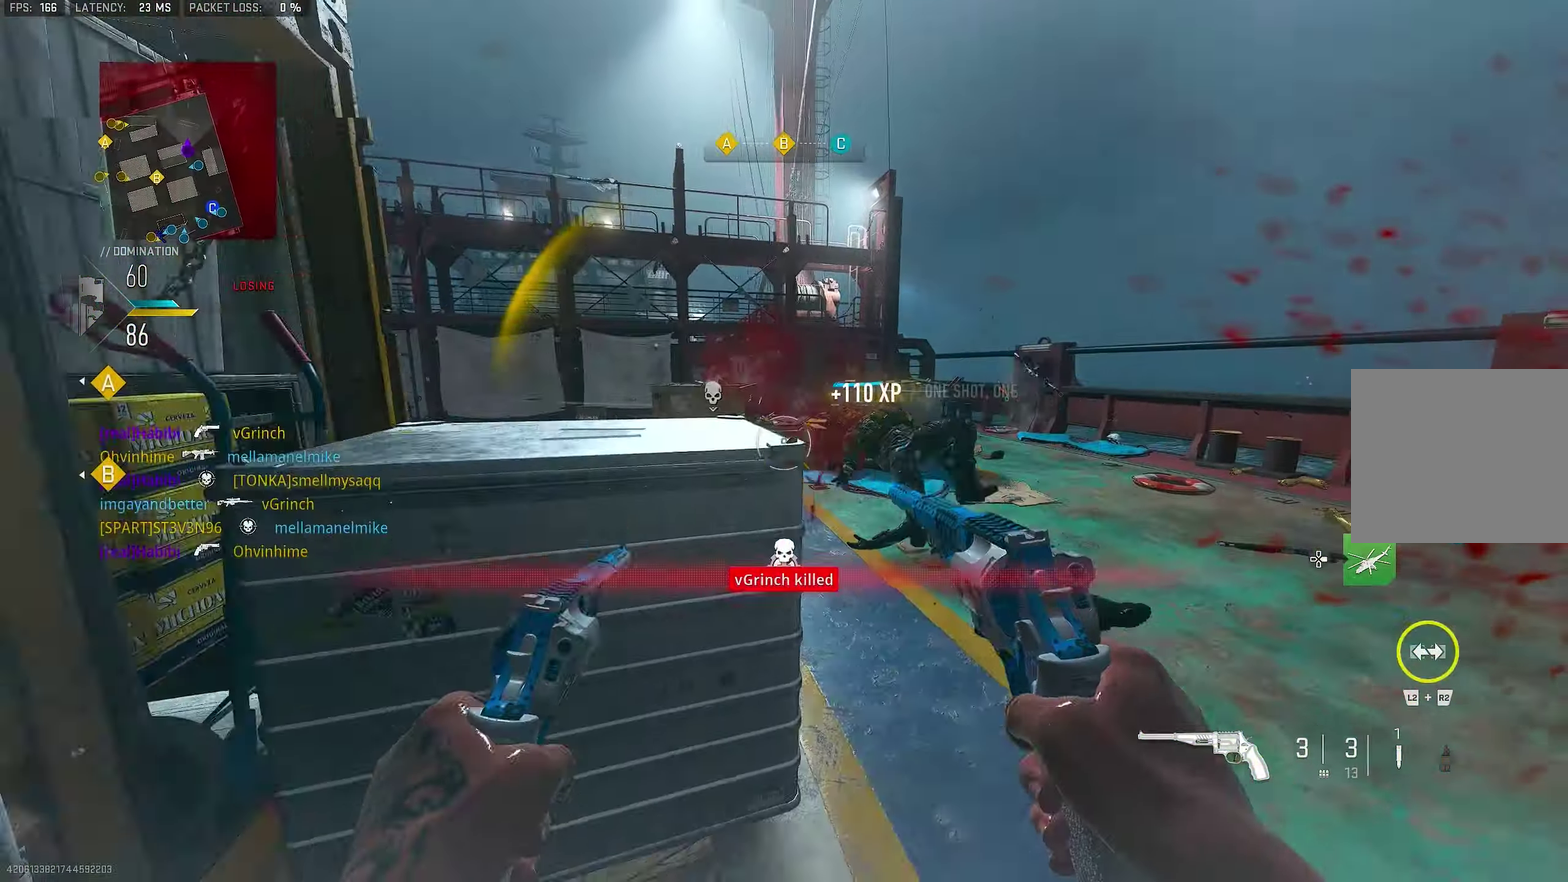
{"dt_ms": 450, "buttons": [], "left_stick": "up-left", "right_stick": "center"}